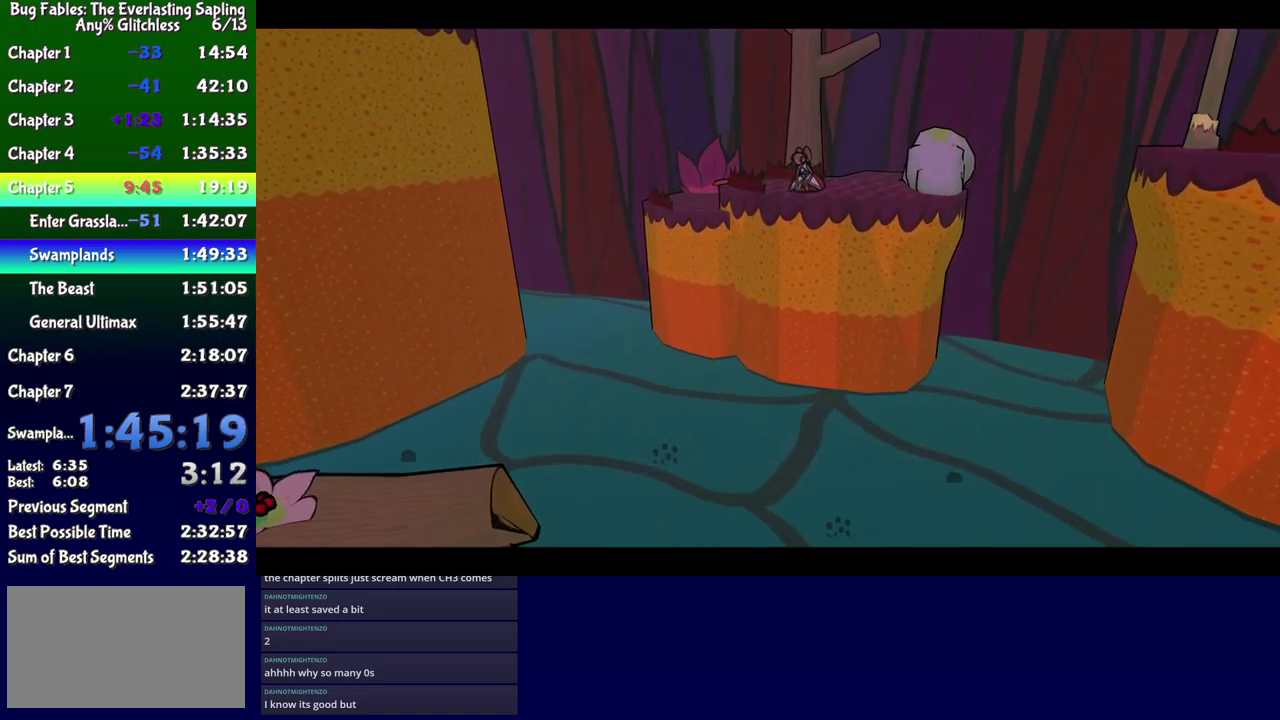
Gameplay with a controller (Xbox layout); each line is a JSON object with the inputs held at the frame after it. "events" lists button and stick changes between this image and that frame as [ms after this image, input, new state], when the widget could be followed in between. Not read: L1 L2 L3 R1 R2 R3 left_stick.
{"buttons": ["B"], "events": []}
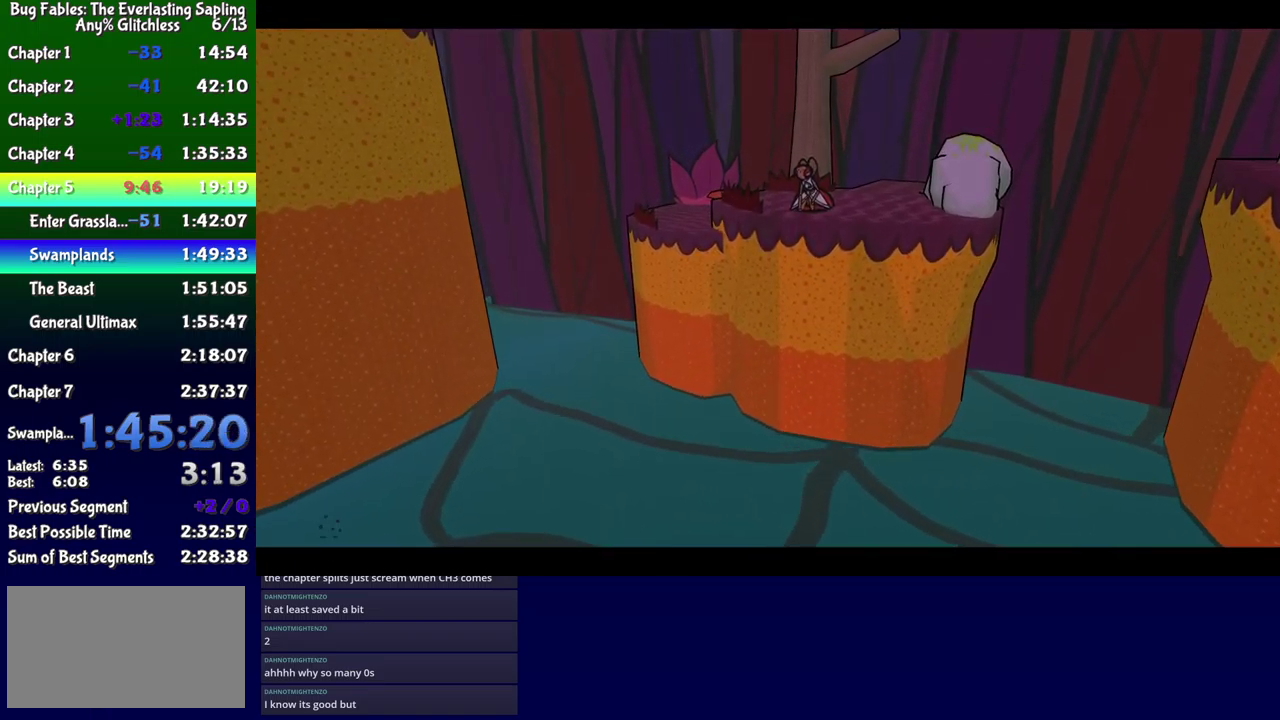
{"buttons": ["B"], "events": []}
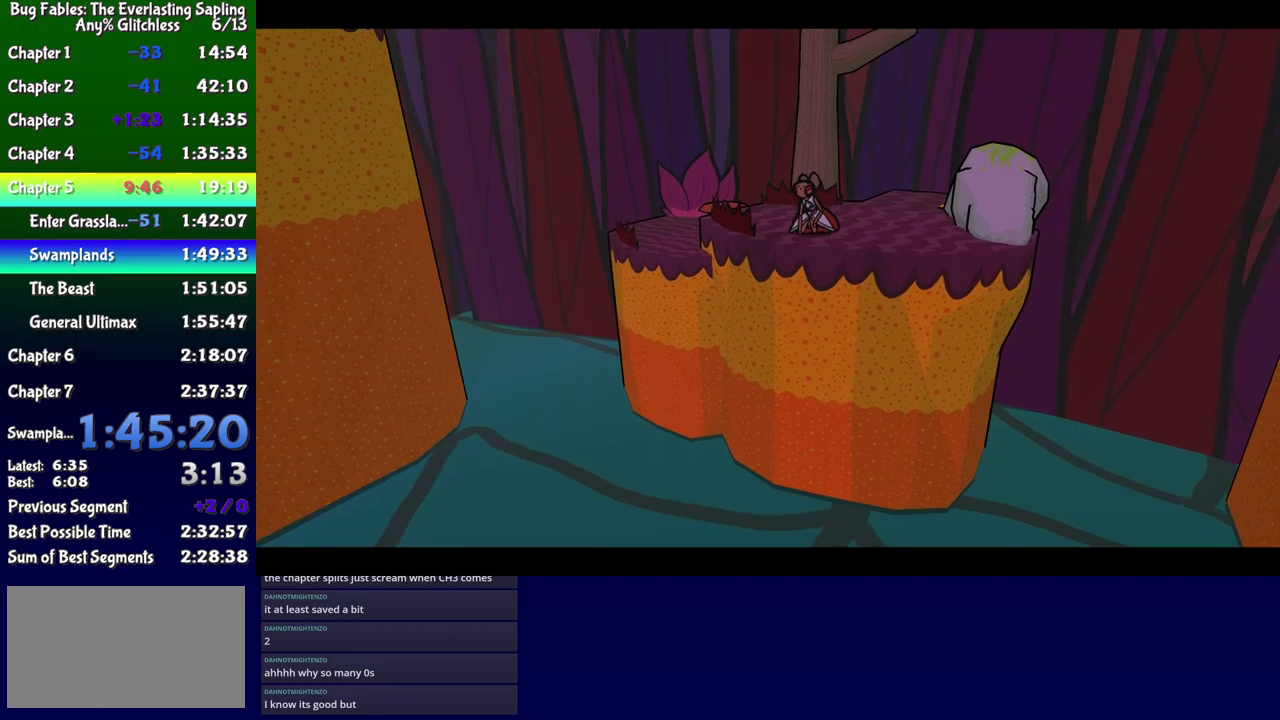
{"buttons": ["B"], "events": []}
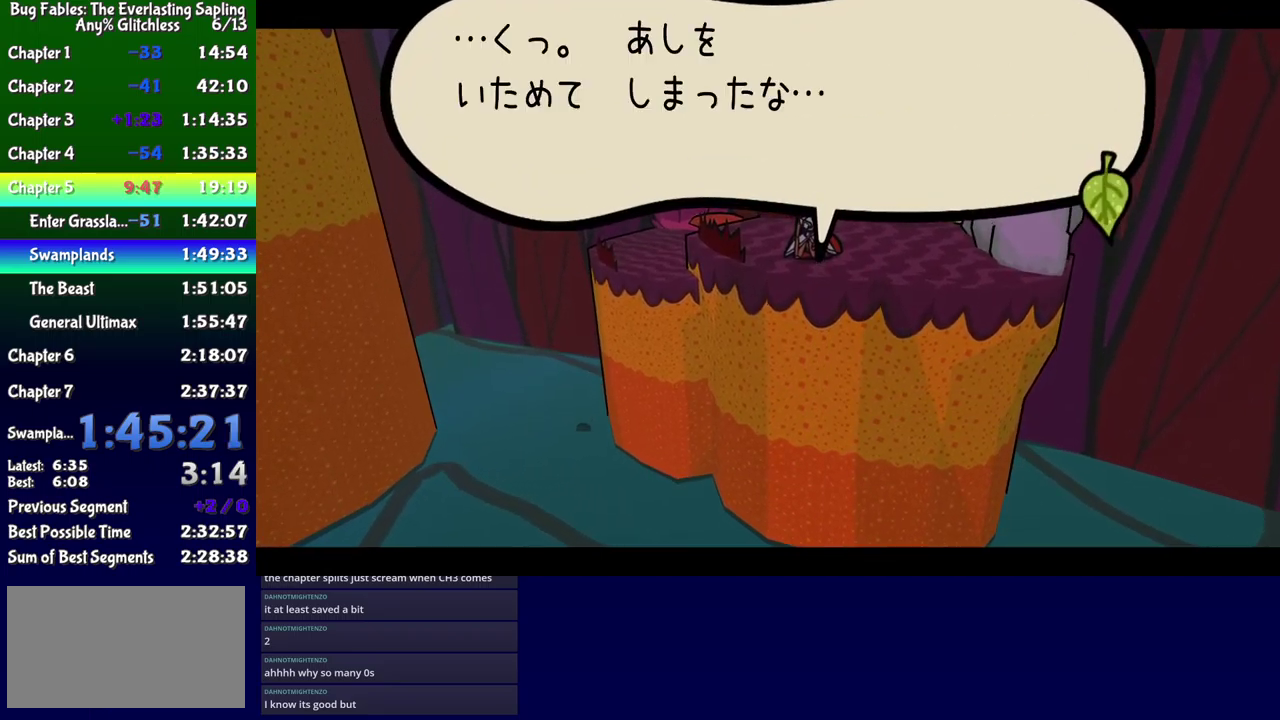
{"buttons": ["B"], "events": []}
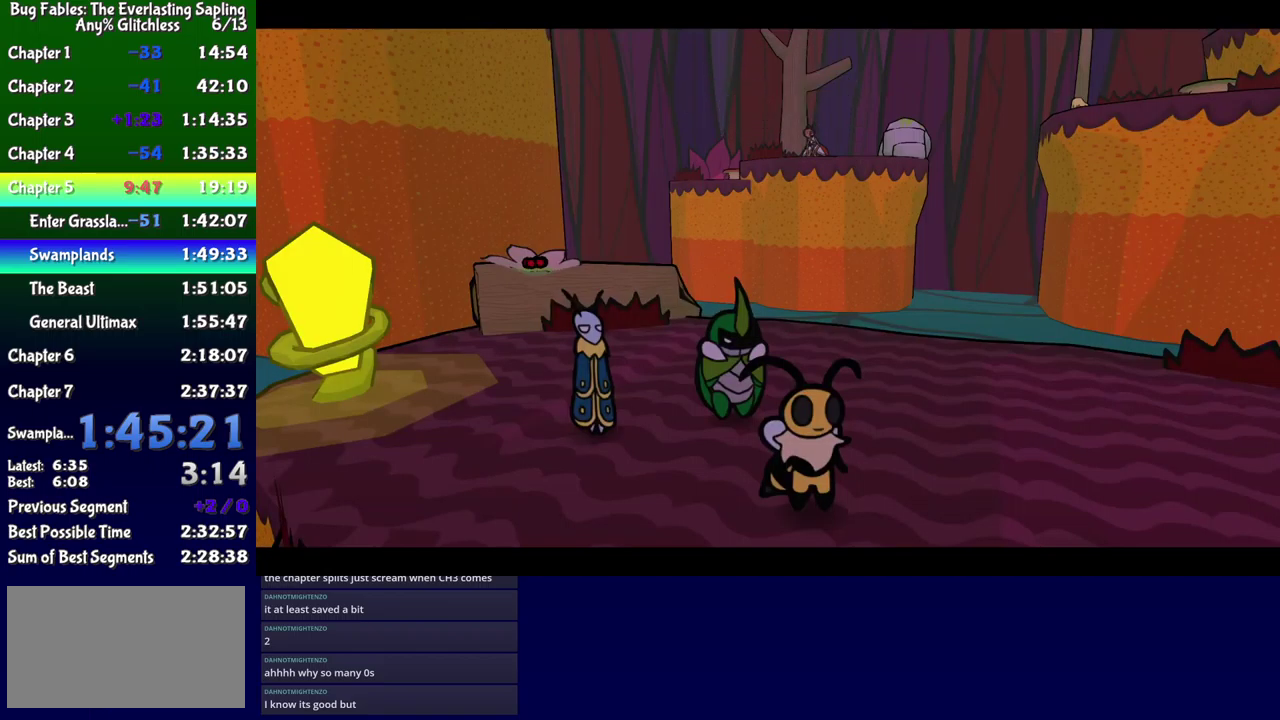
{"buttons": ["B"], "events": []}
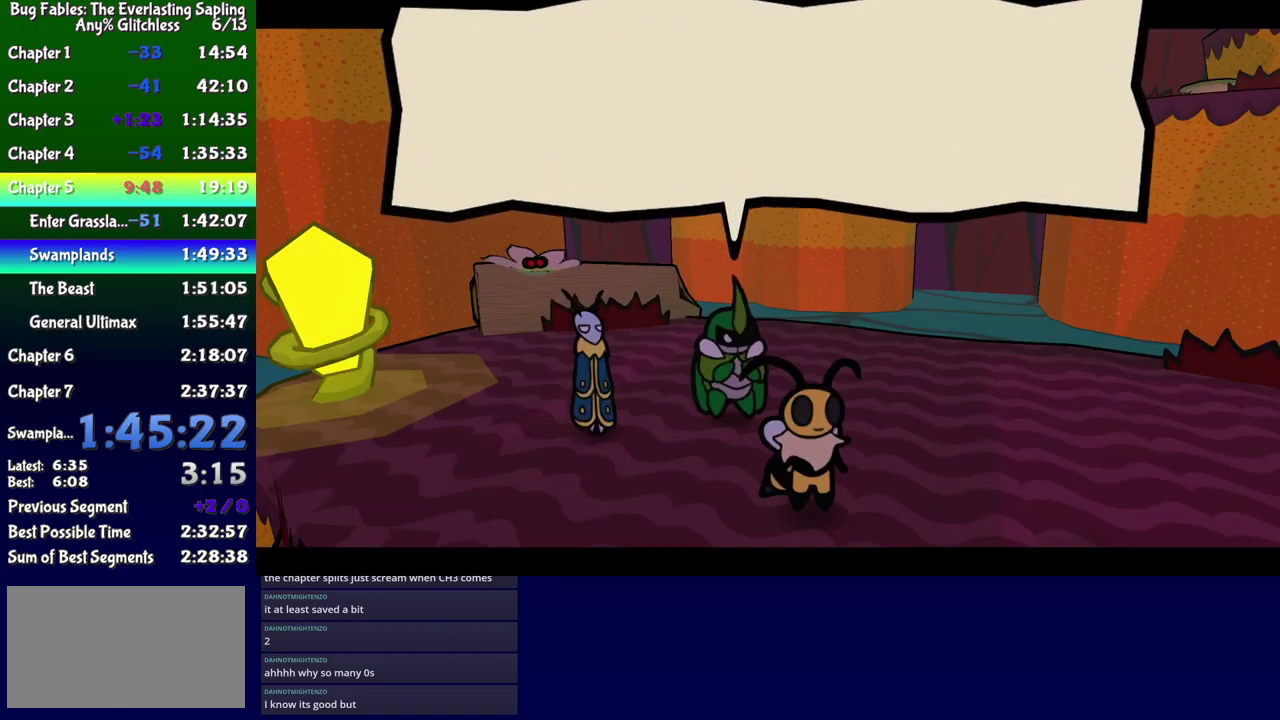
{"buttons": ["B"], "events": []}
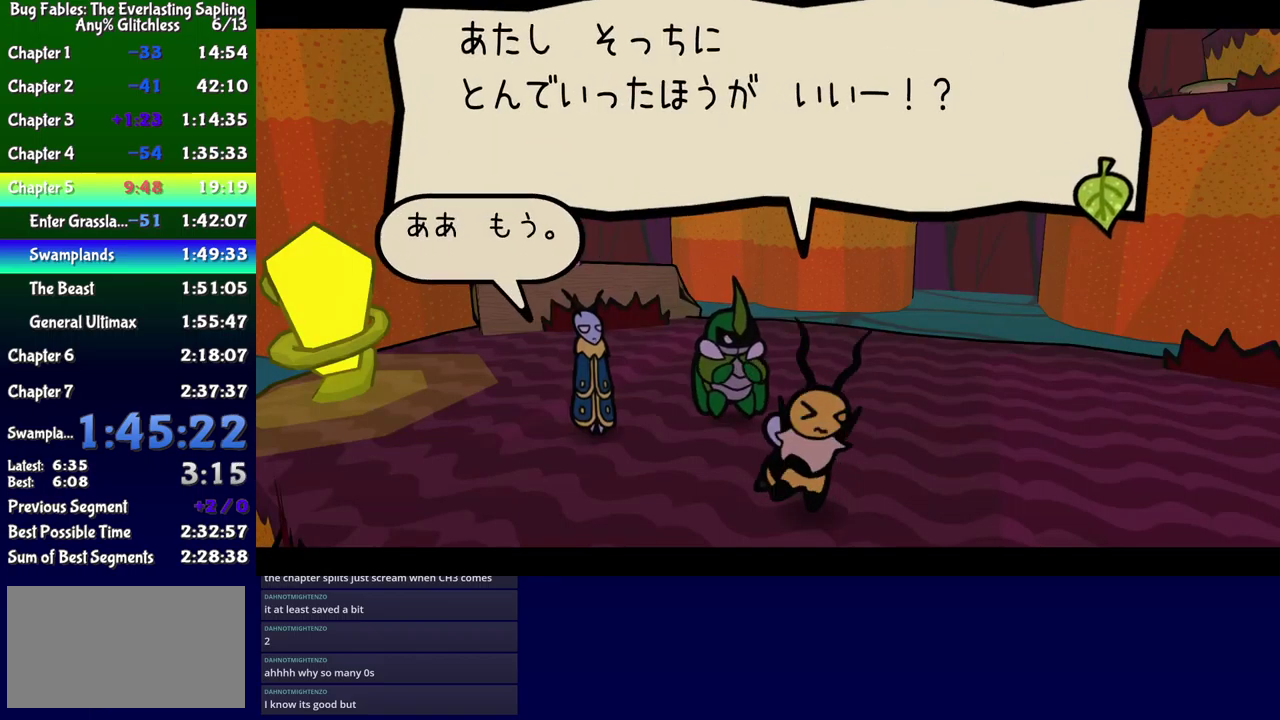
{"buttons": ["B"], "events": []}
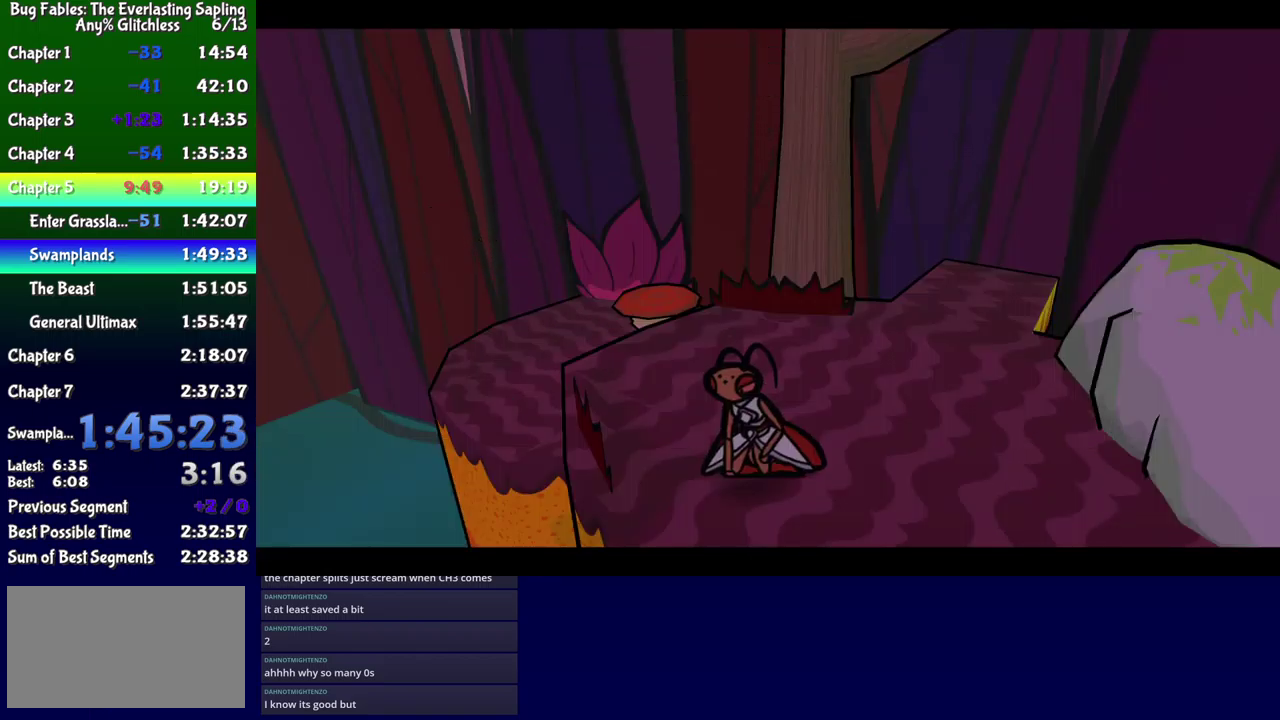
{"buttons": ["B"], "events": []}
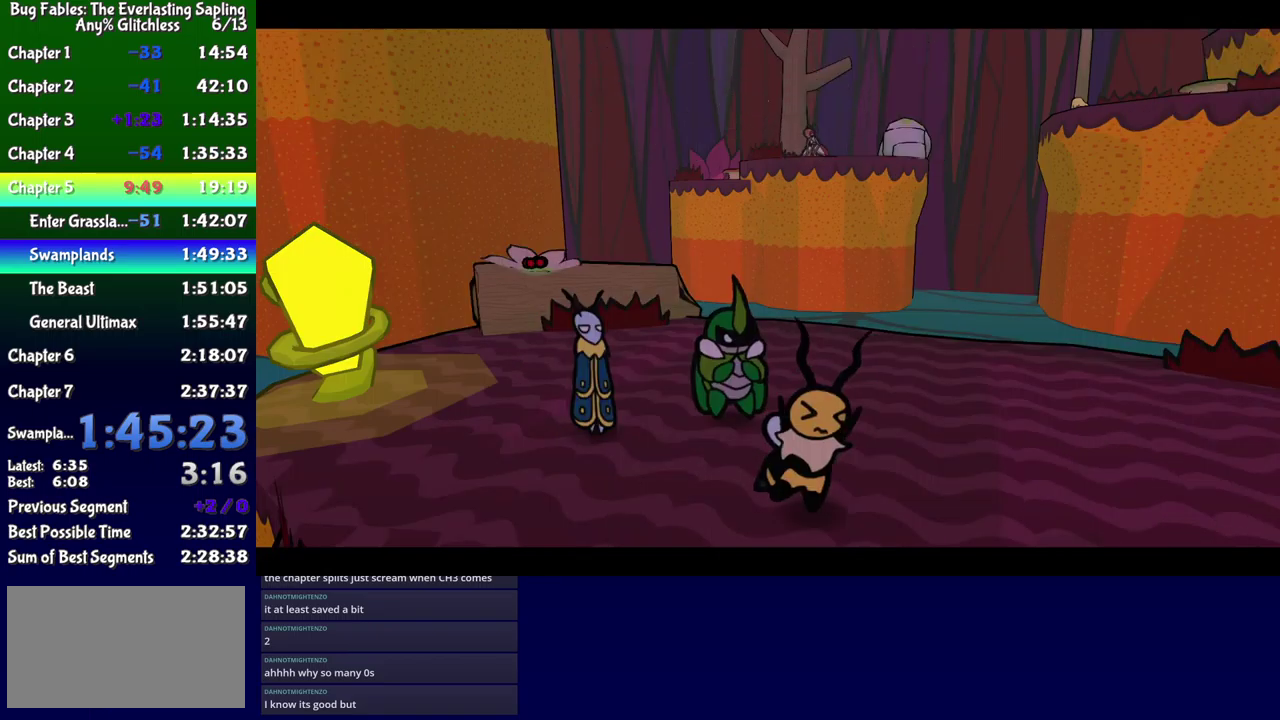
{"buttons": ["B"], "events": []}
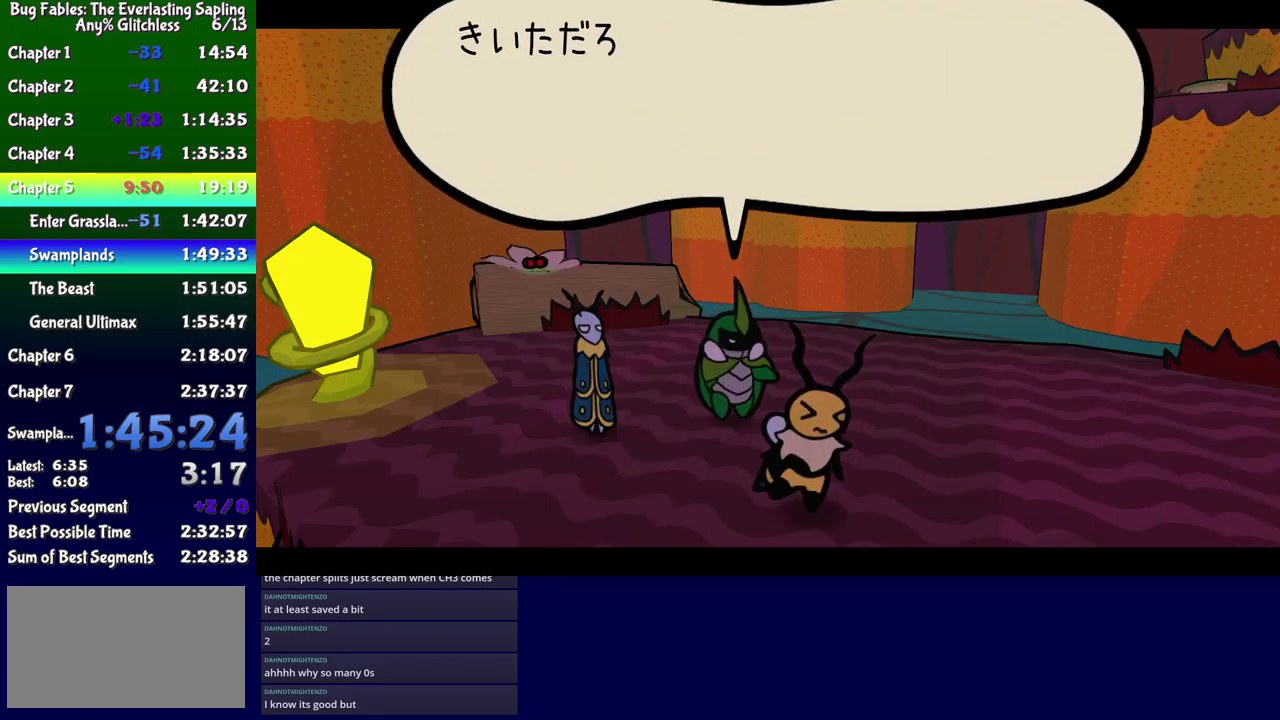
{"buttons": ["B", "DPAD_DOWN", "DPAD_LEFT"], "events": [[83, "DPAD_LEFT", "down"], [283, "DPAD_DOWN", "down"]]}
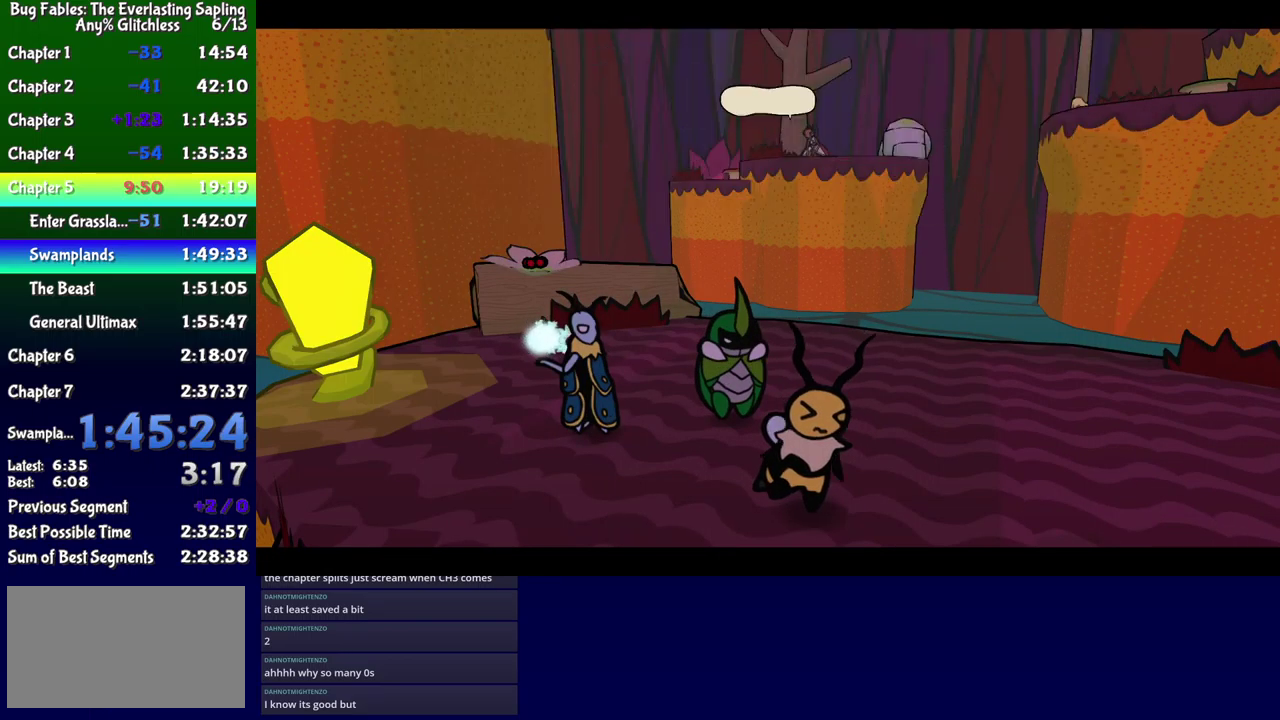
{"buttons": ["B", "DPAD_LEFT"], "events": [[283, "DPAD_DOWN", "up"], [317, "DPAD_LEFT", "up"], [500, "DPAD_LEFT", "down"]]}
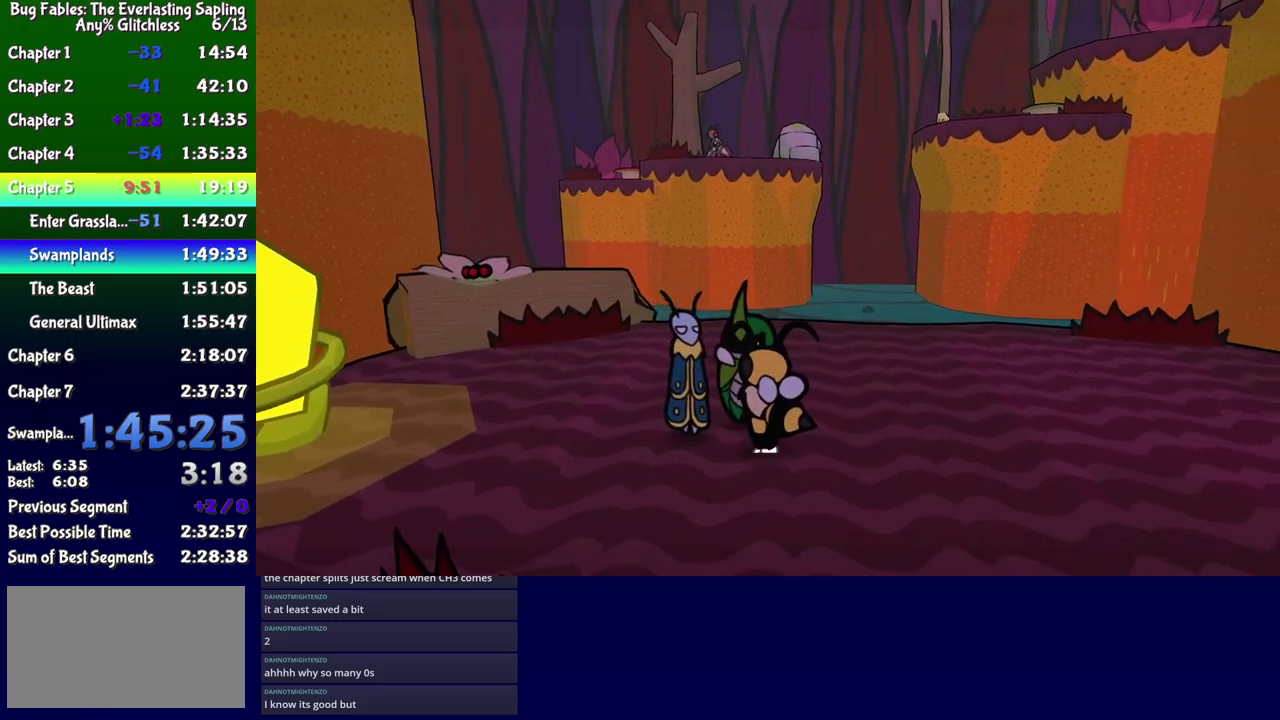
{"buttons": ["DPAD_LEFT"], "events": [[17, "DPAD_DOWN", "down"], [100, "B", "up"], [100, "DPAD_DOWN", "up"], [167, "B", "down"], [217, "B", "up"]]}
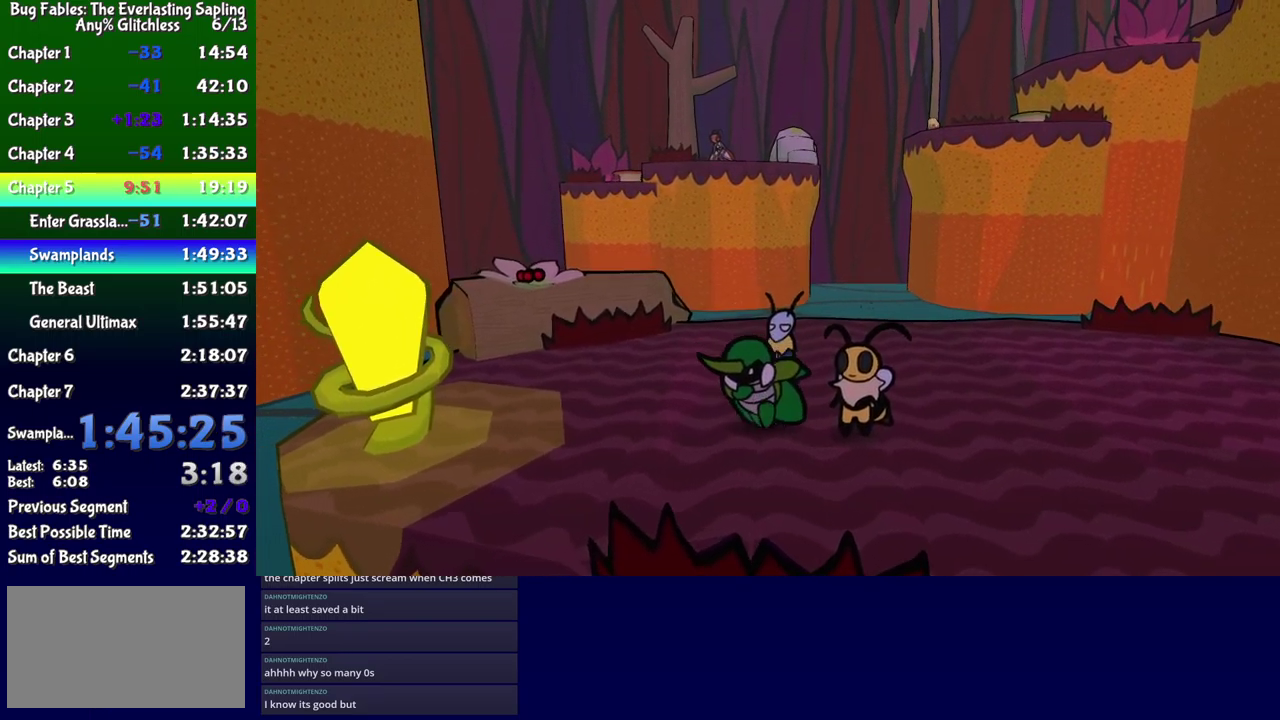
{"buttons": ["DPAD_RIGHT"], "events": [[399, "DPAD_LEFT", "up"], [416, "B", "down"], [449, "DPAD_RIGHT", "down"], [466, "B", "up"]]}
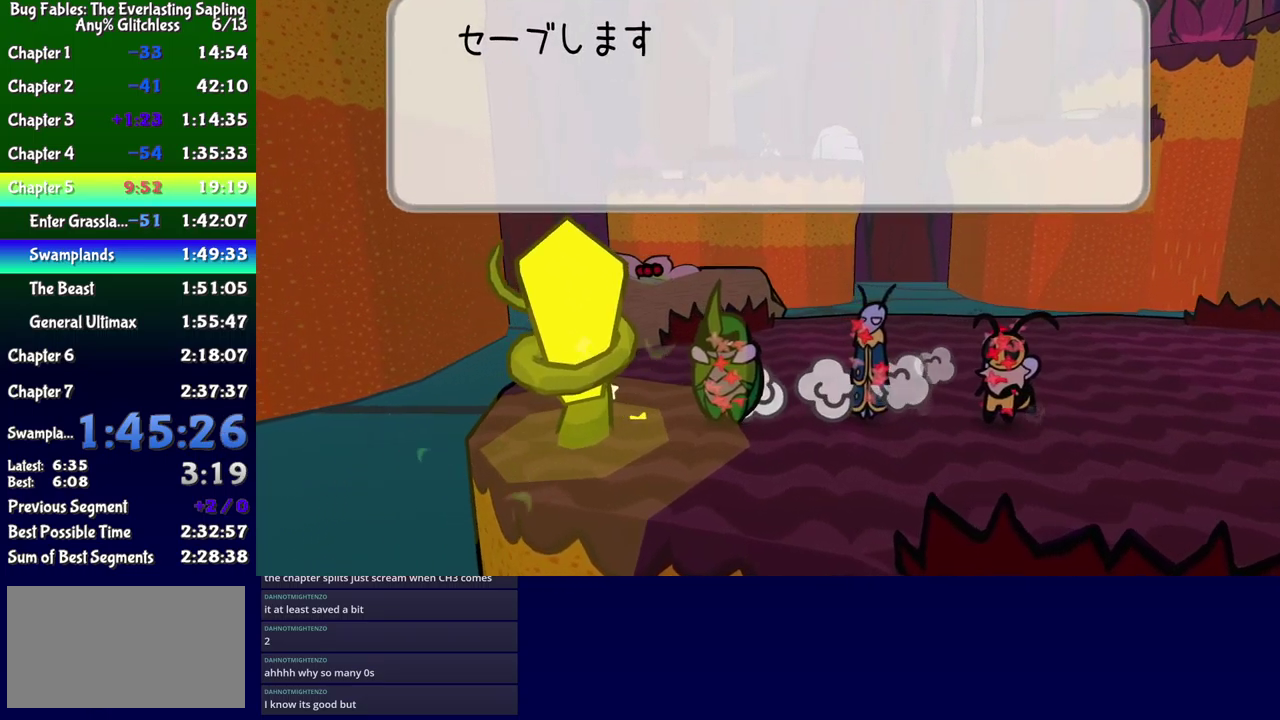
{"buttons": ["B", "DPAD_DOWN", "DPAD_RIGHT"], "events": [[34, "B", "down"], [84, "B", "up"], [134, "B", "down"], [184, "B", "up"], [250, "B", "down"], [284, "B", "up"], [417, "DPAD_DOWN", "down"], [484, "B", "down"]]}
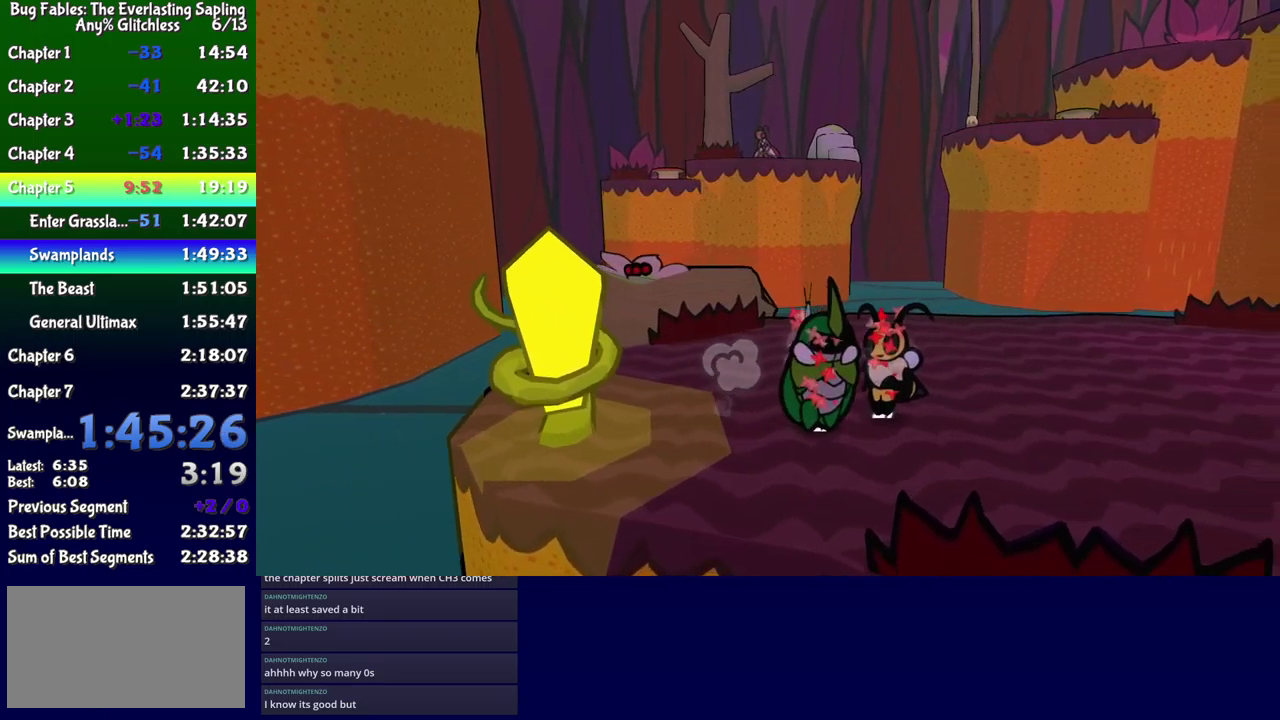
{"buttons": ["DPAD_RIGHT"], "events": [[17, "B", "up"], [84, "B", "down"], [134, "B", "up"], [184, "B", "down"], [217, "B", "up"], [334, "DPAD_DOWN", "up"]]}
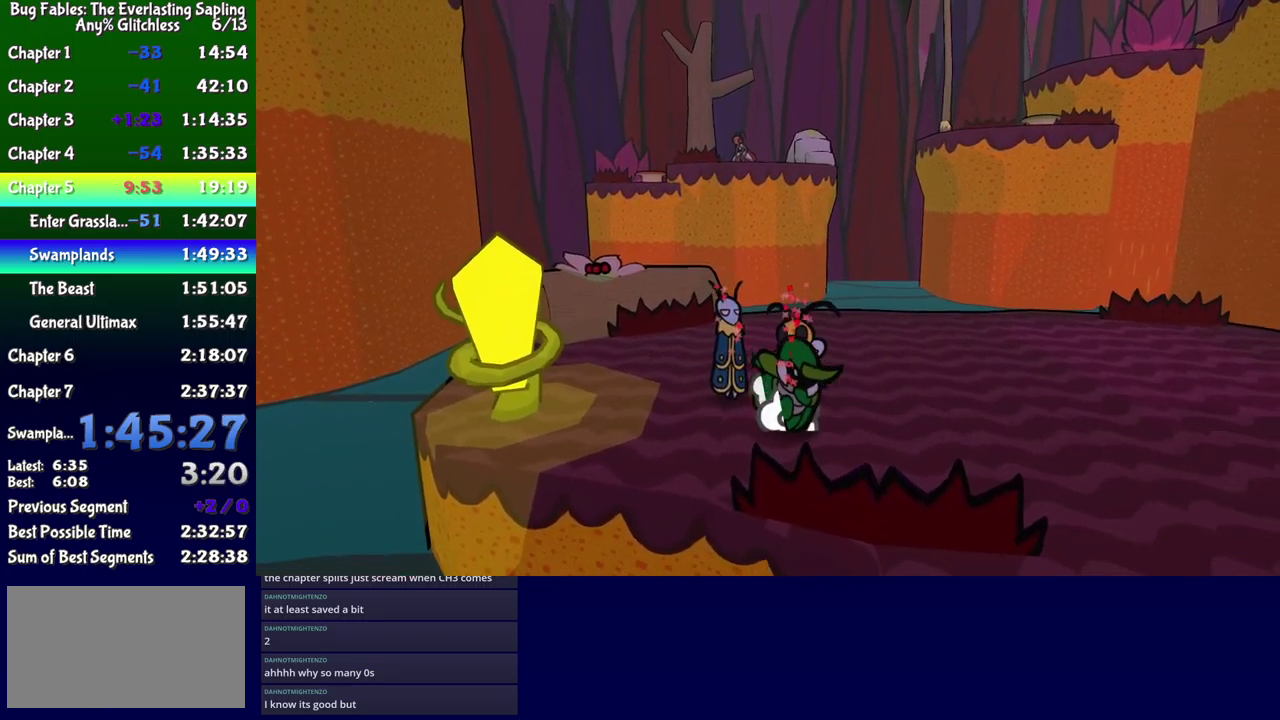
{"buttons": ["DPAD_RIGHT"], "events": [[50, "DPAD_DOWN", "down"], [150, "DPAD_DOWN", "up"], [434, "A", "down"], [484, "A", "up"]]}
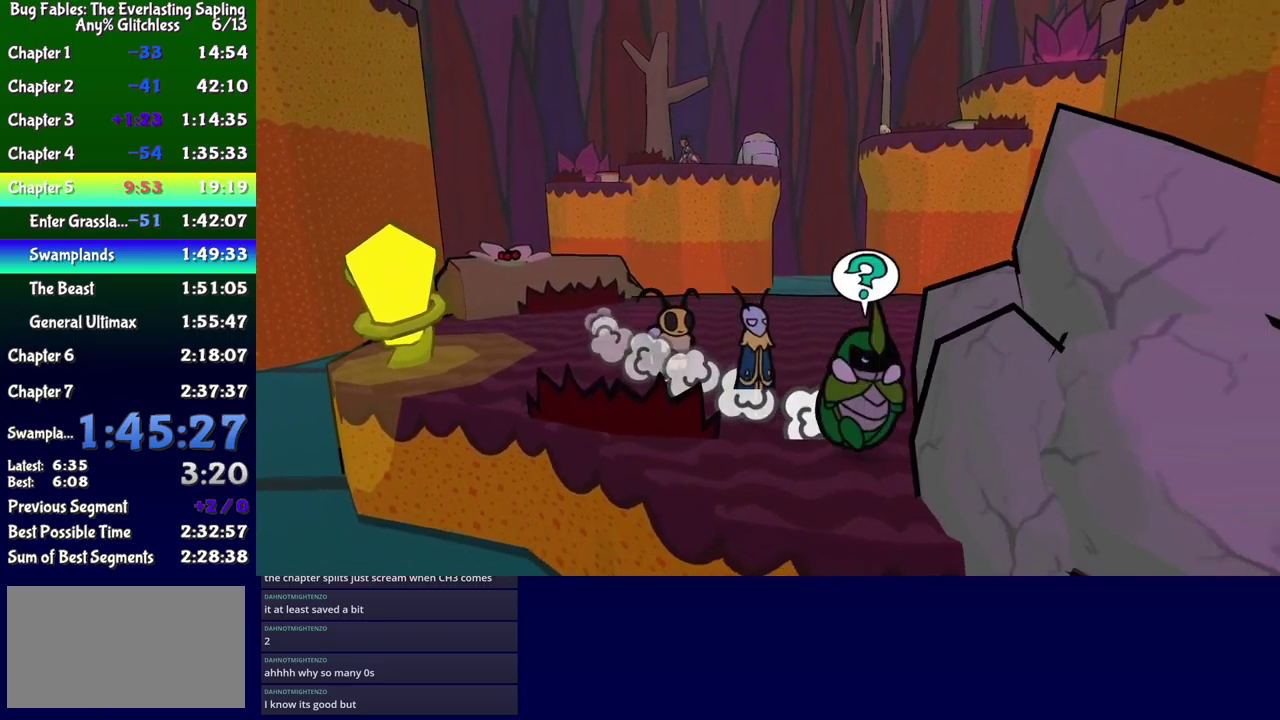
{"buttons": ["A"], "events": [[84, "DPAD_RIGHT", "up"], [134, "A", "down"], [184, "A", "up"], [250, "A", "down"], [300, "A", "up"], [350, "A", "down"], [417, "A", "up"], [467, "A", "down"]]}
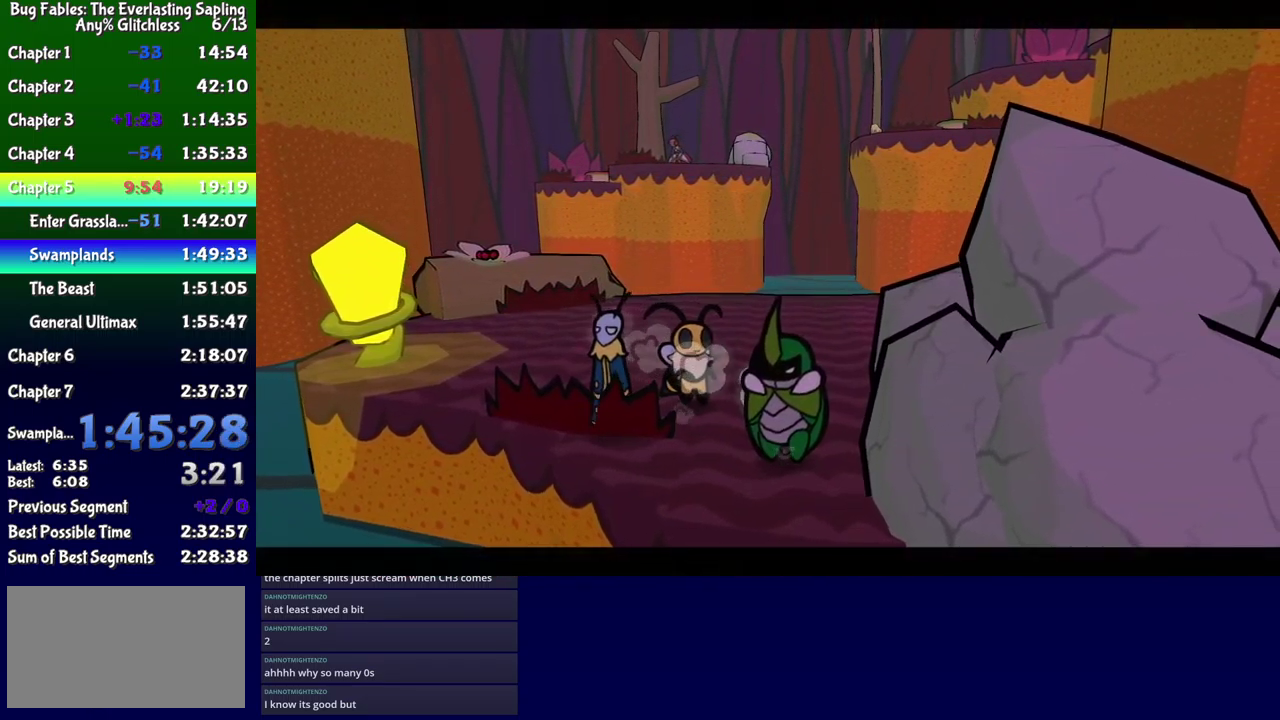
{"buttons": ["B"], "events": [[17, "A", "up"], [17, "B", "down"]]}
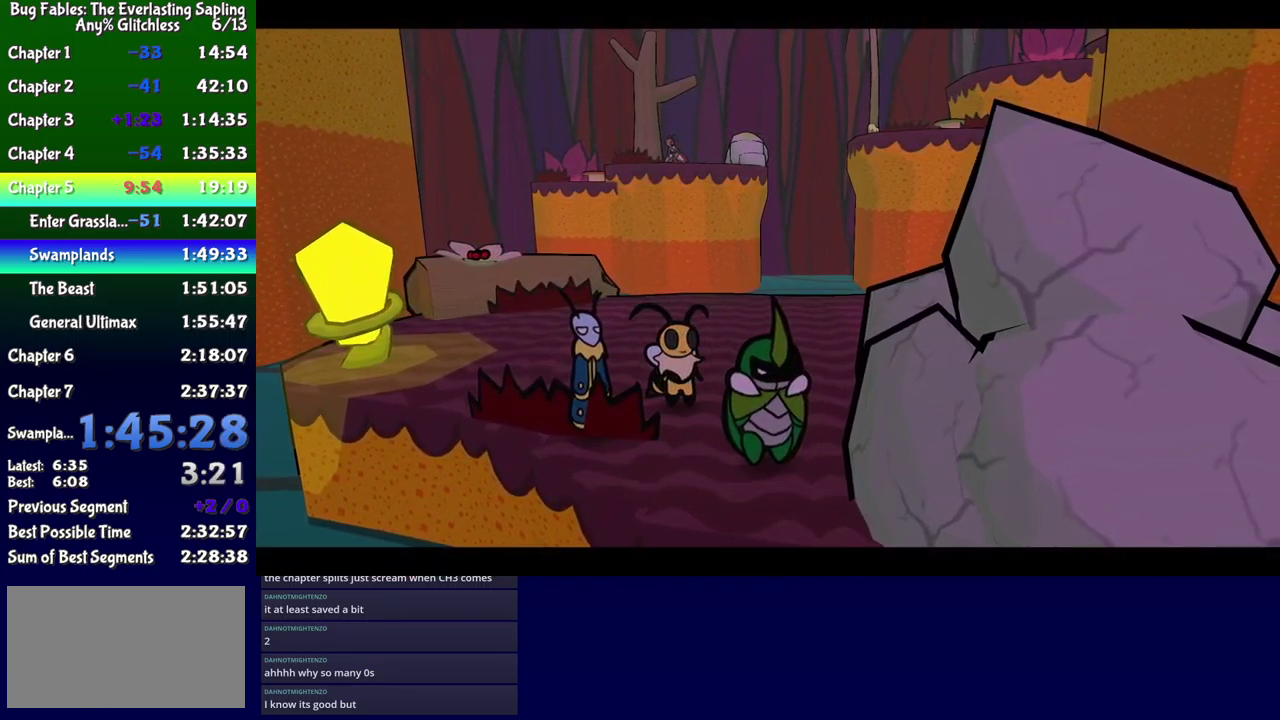
{"buttons": ["B"], "events": []}
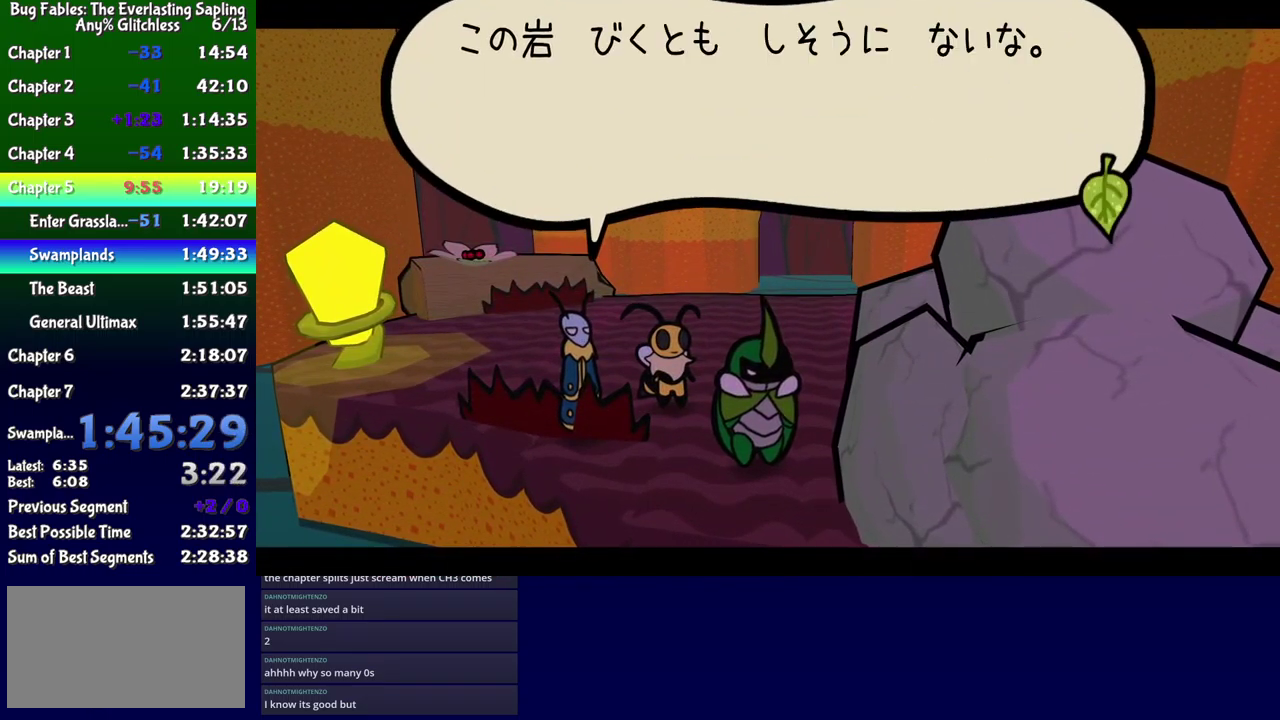
{"buttons": ["B"], "events": []}
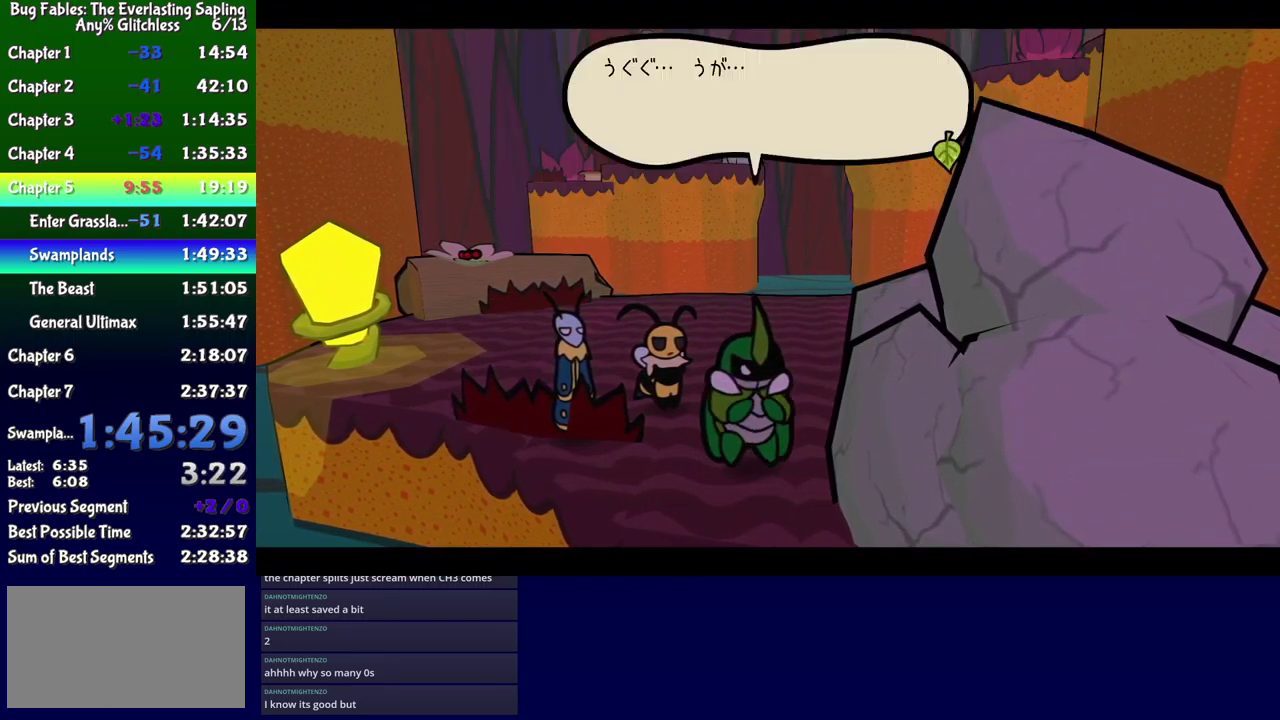
{"buttons": ["B"], "events": []}
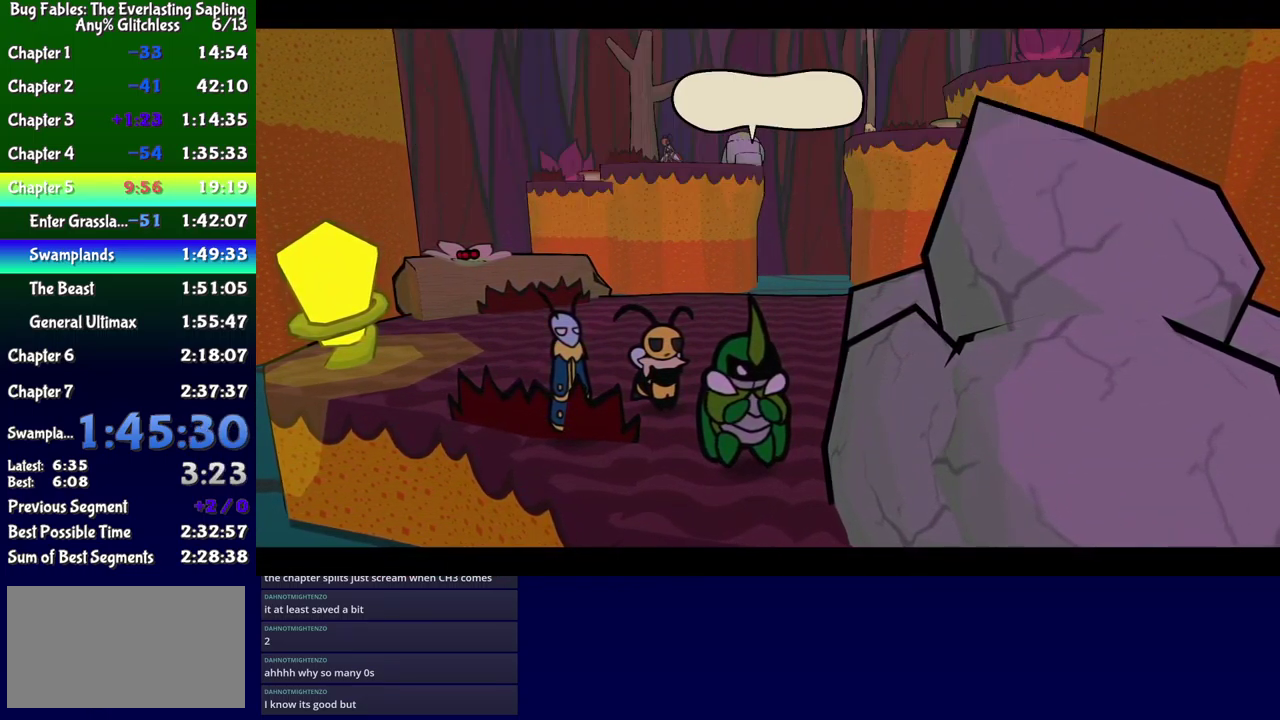
{"buttons": [], "events": [[500, "B", "up"]]}
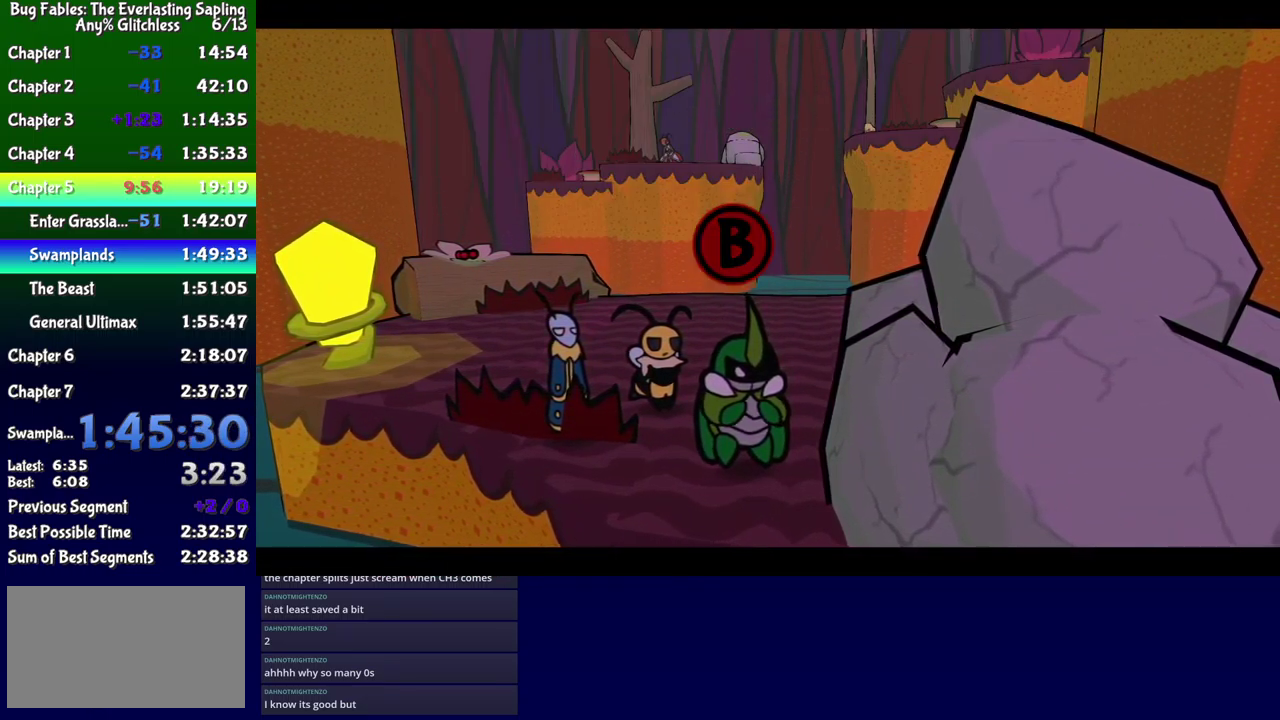
{"buttons": ["B"], "events": [[34, "B", "down"], [101, "B", "up"], [134, "B", "down"], [184, "B", "up"], [217, "B", "down"], [284, "B", "up"], [317, "B", "down"]]}
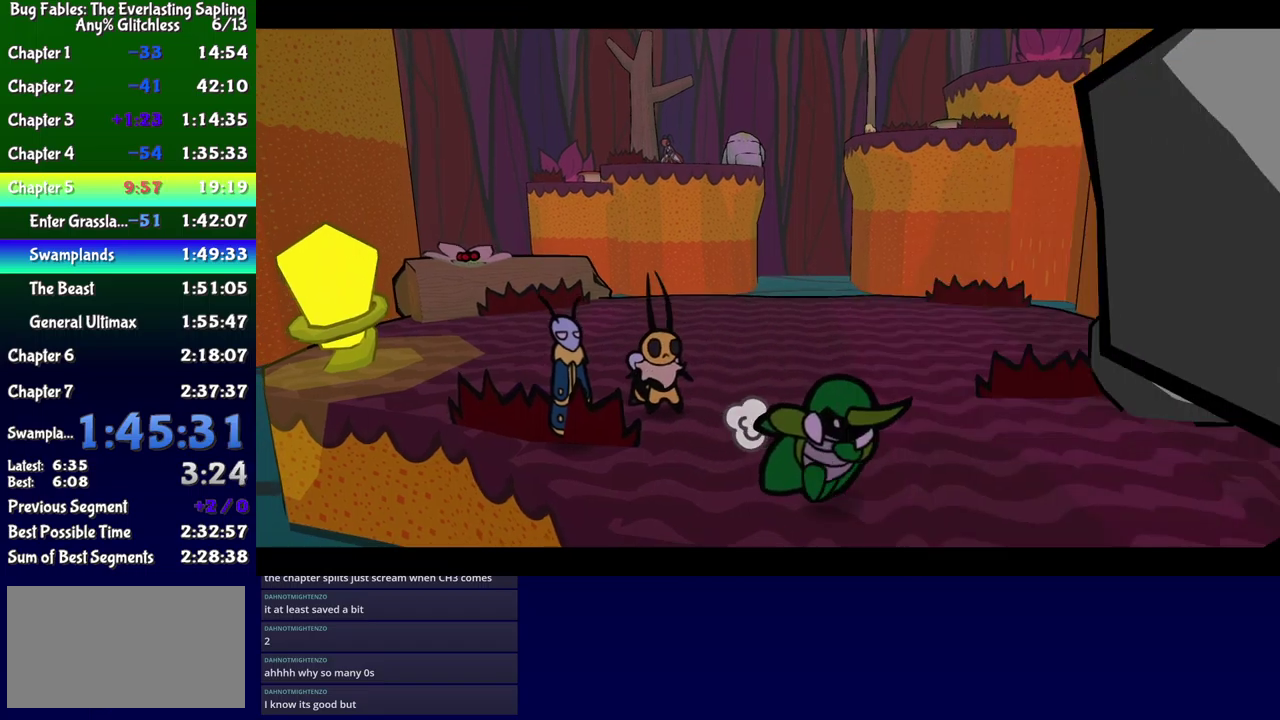
{"buttons": ["B"], "events": []}
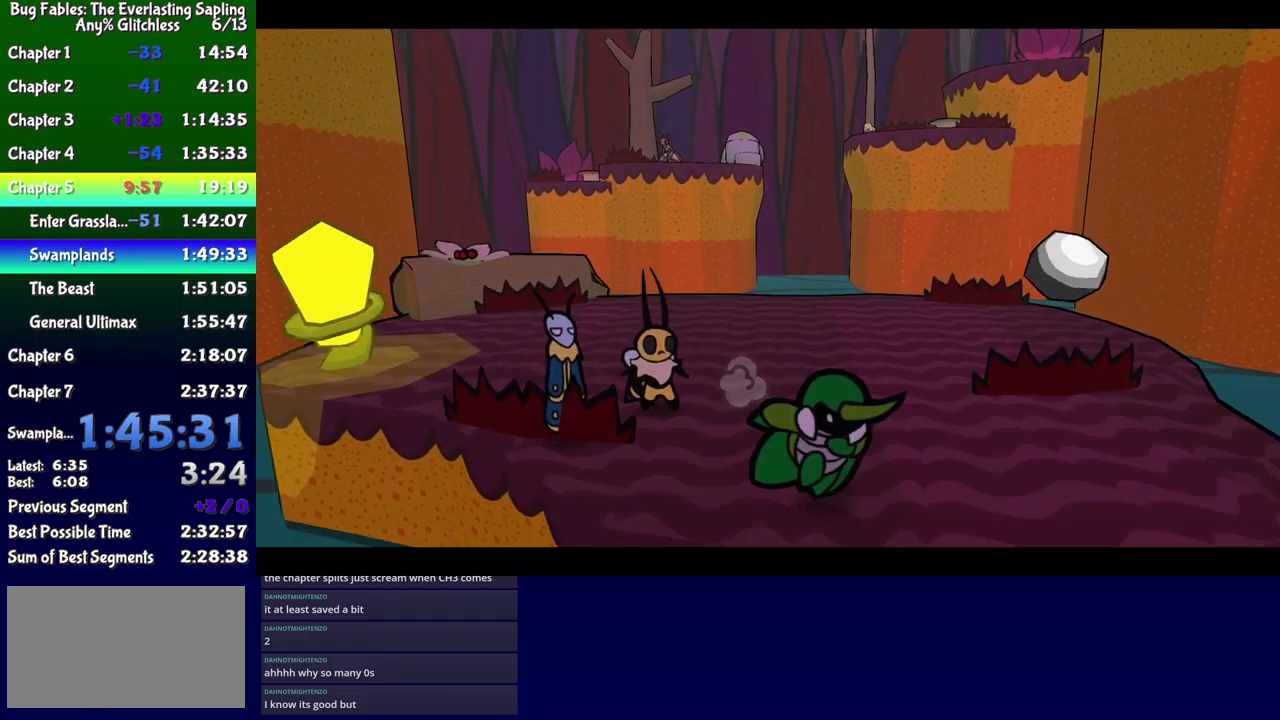
{"buttons": ["B"], "events": []}
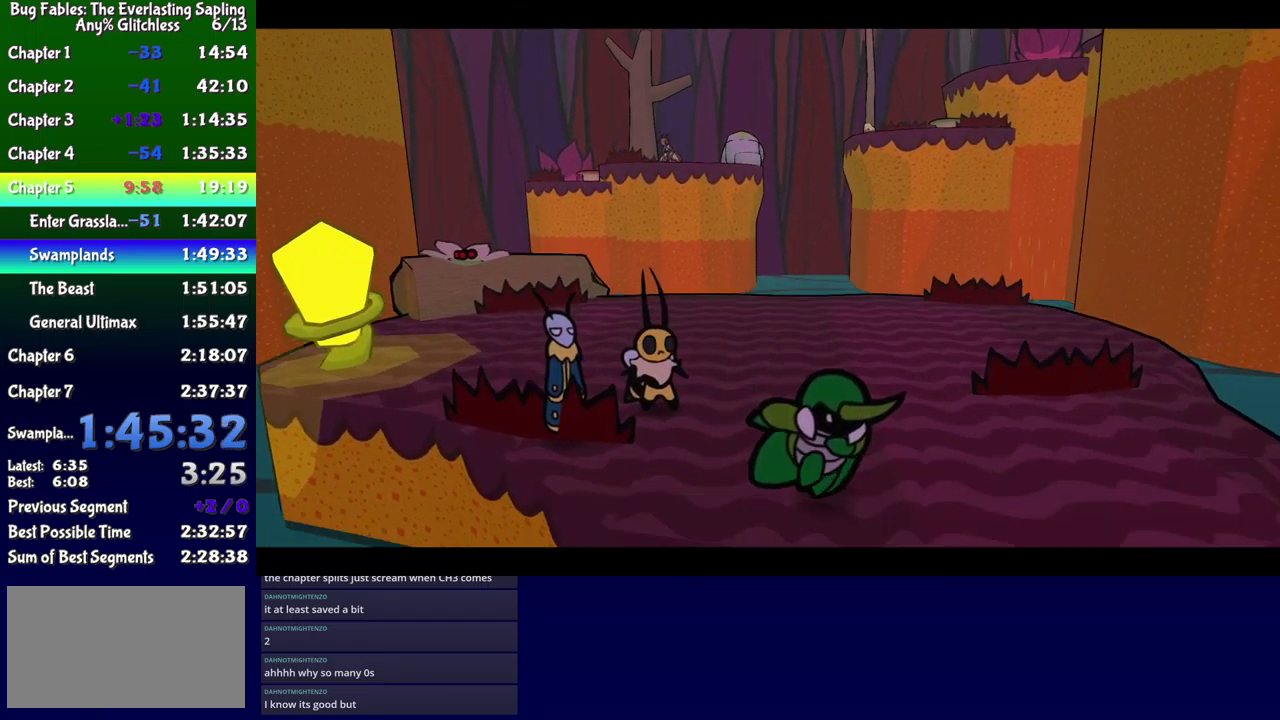
{"buttons": ["B"], "events": []}
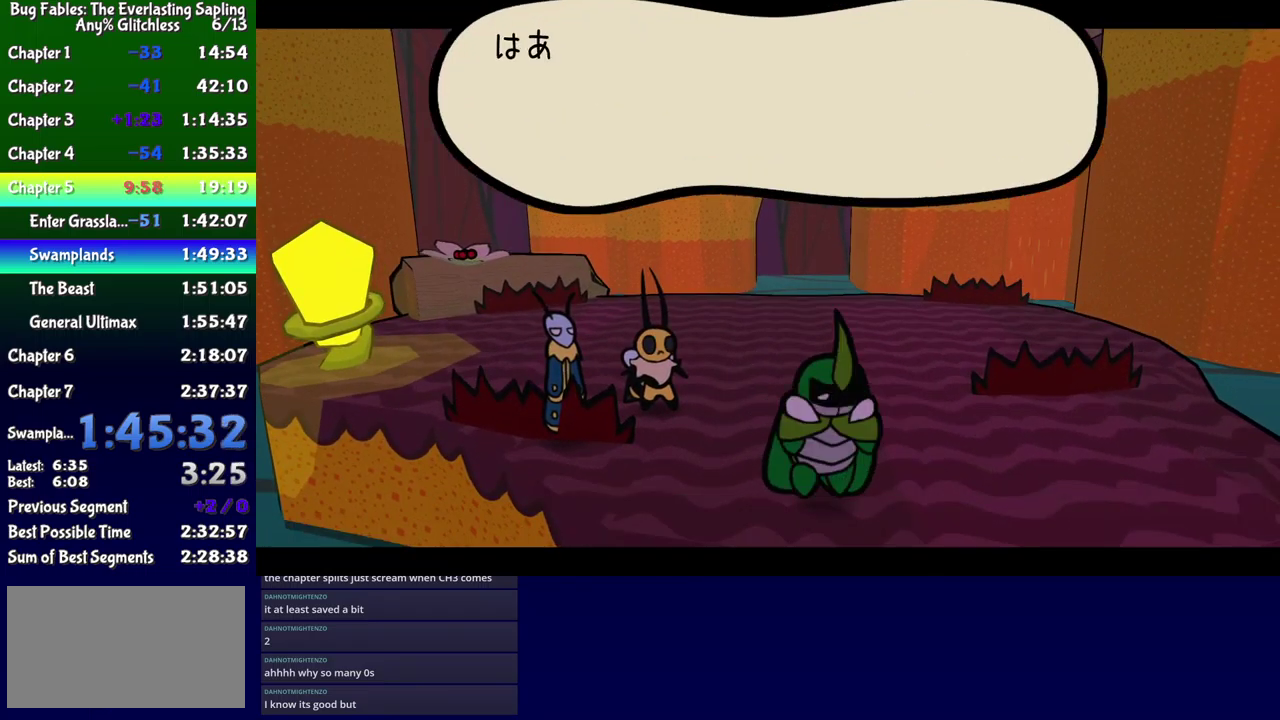
{"buttons": ["B"], "events": []}
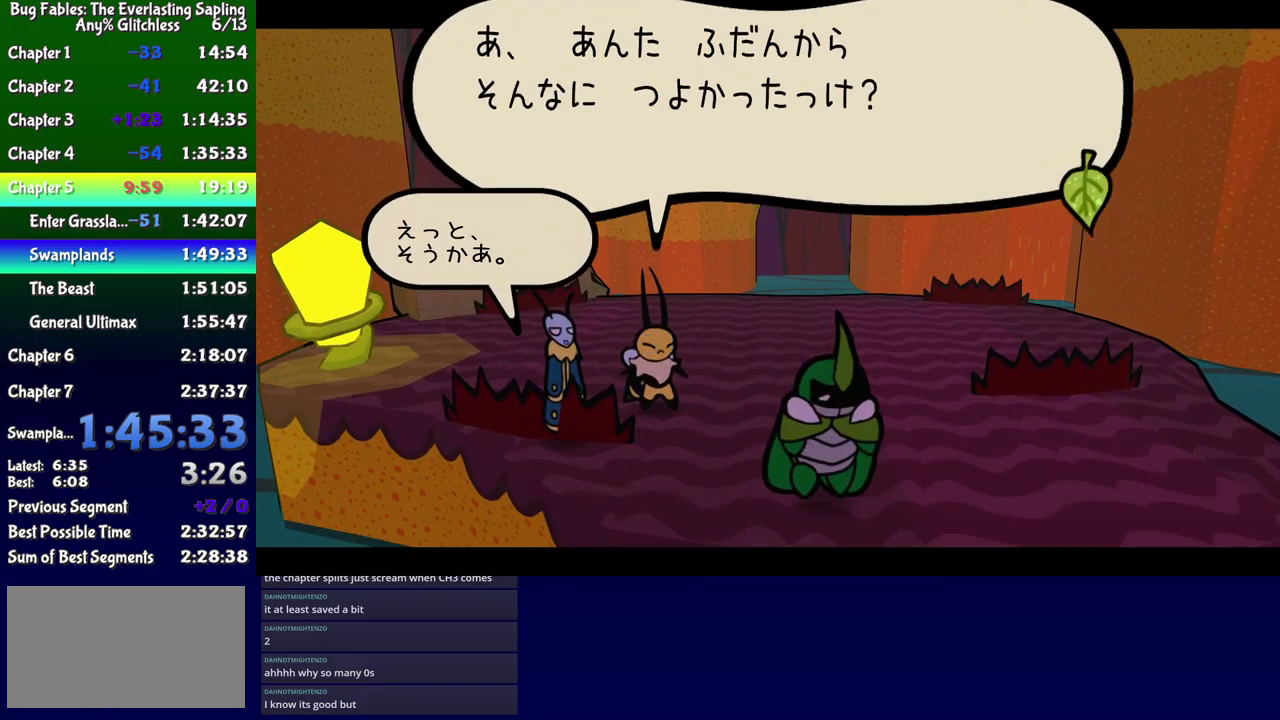
{"buttons": ["B"], "events": []}